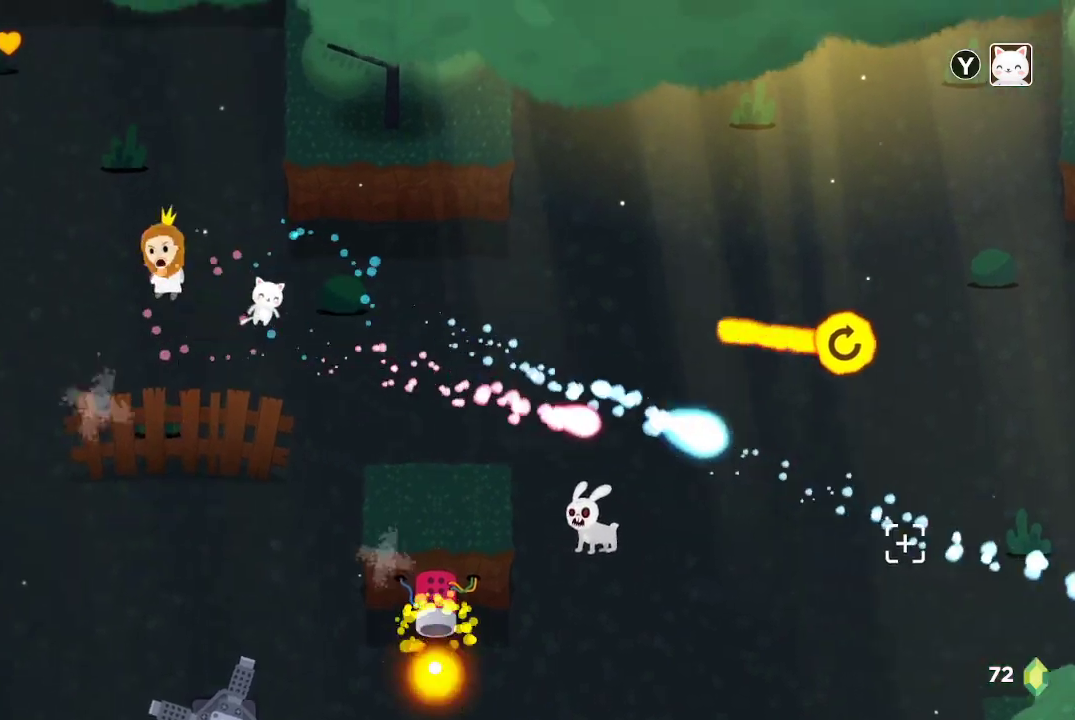
Gameplay with a controller (Xbox layout); each line is a JSON object with the inputs held at the frame after it. "events" lists button and stick changes between this image and that frame as [ms after this image, input, new state], when the widget could be followed in between.
{"buttons": ["R2"], "left_stick": "center", "right_stick": "down-right", "events": [[133, "left_stick", "center"], [300, "left_stick", "down-right"], [500, "left_stick", "center"]]}
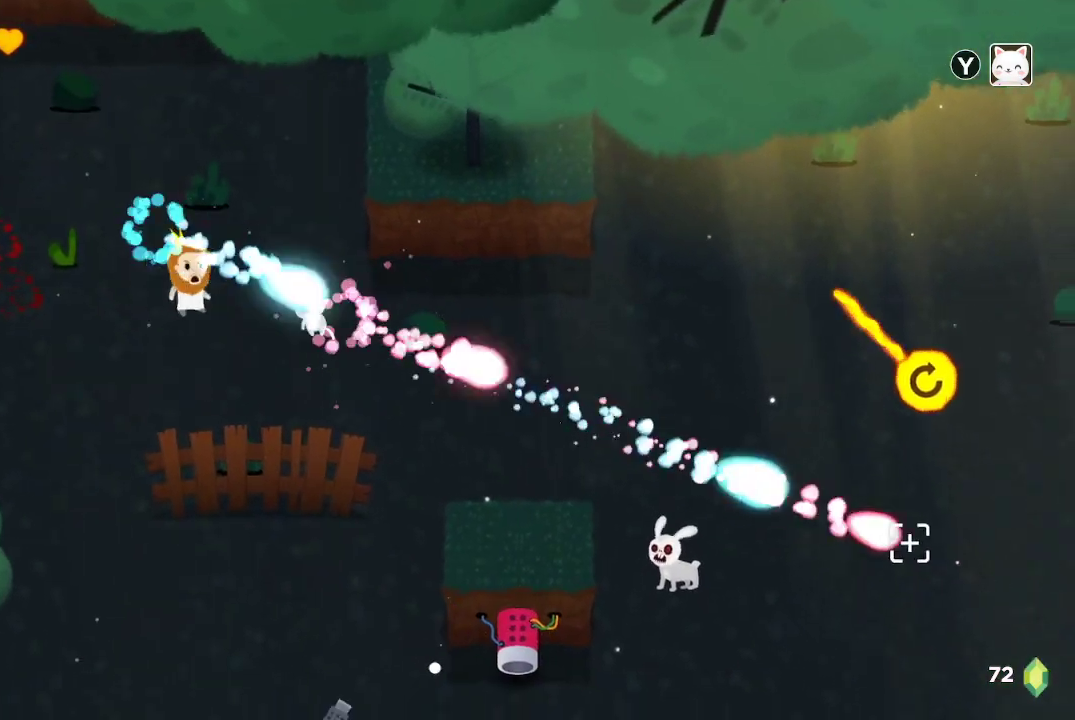
{"buttons": ["R2"], "left_stick": "center", "right_stick": "down-right", "events": [[267, "left_stick", "down-right"], [433, "left_stick", "center"]]}
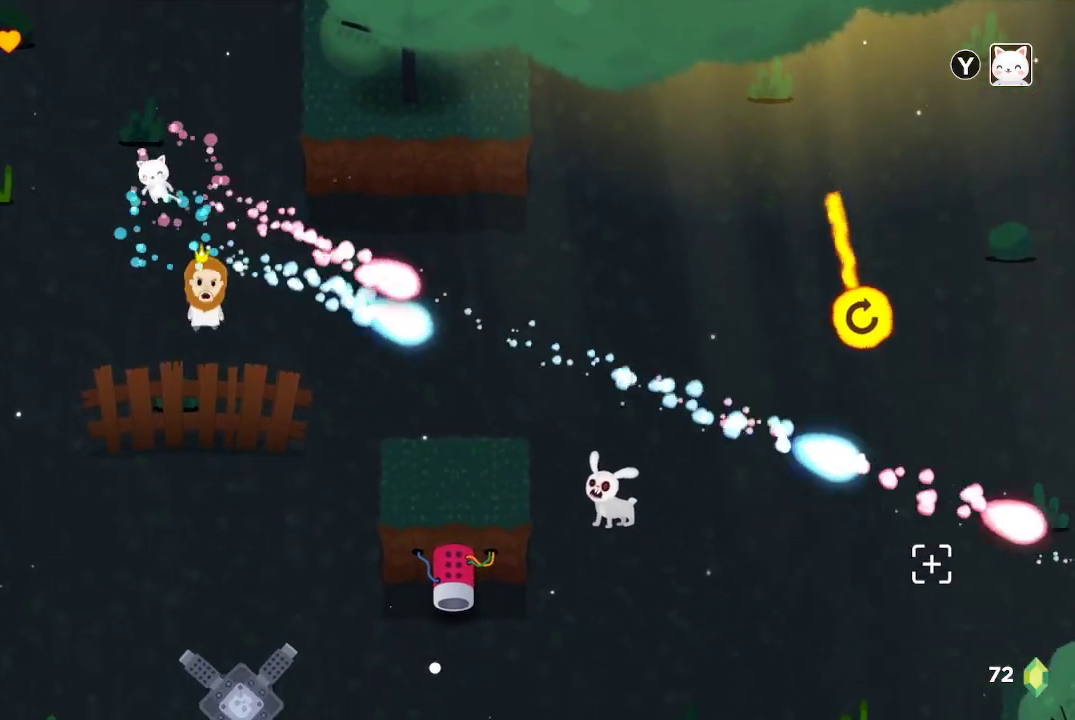
{"buttons": ["R2"], "left_stick": "right", "right_stick": "down-right", "events": [[367, "left_stick", "right"]]}
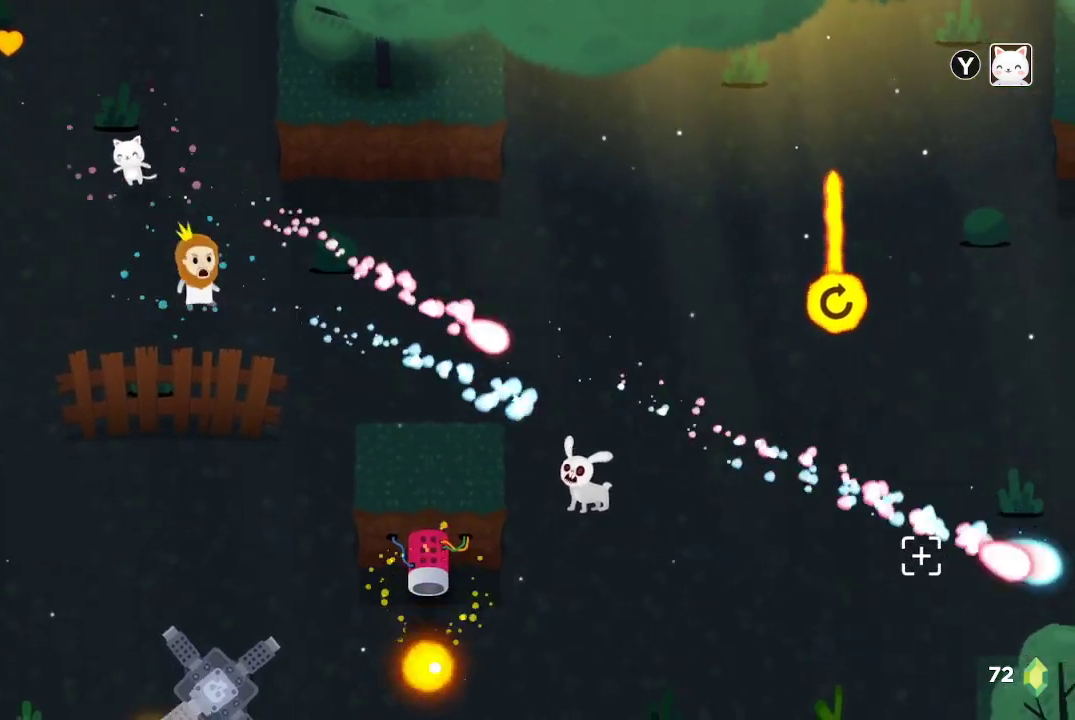
{"buttons": ["R2"], "left_stick": "center", "right_stick": "down-right", "events": [[33, "left_stick", "center"], [367, "left_stick", "right"], [500, "left_stick", "center"]]}
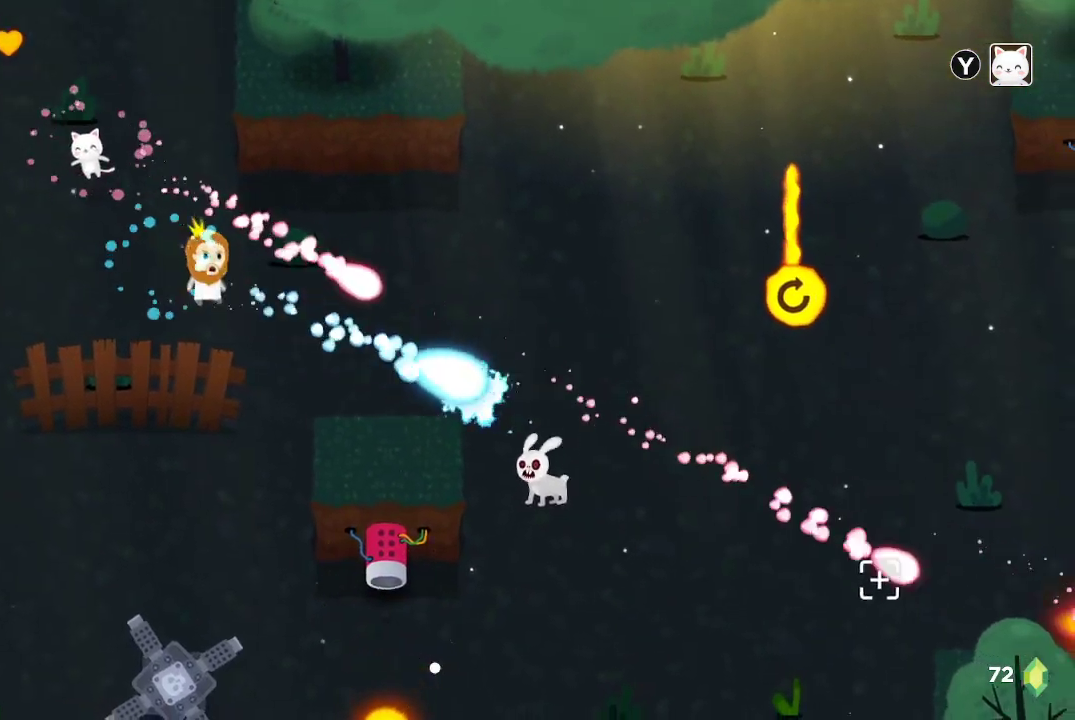
{"buttons": ["R2"], "left_stick": "center", "right_stick": "down-right", "events": [[133, "left_stick", "right"], [267, "left_stick", "center"]]}
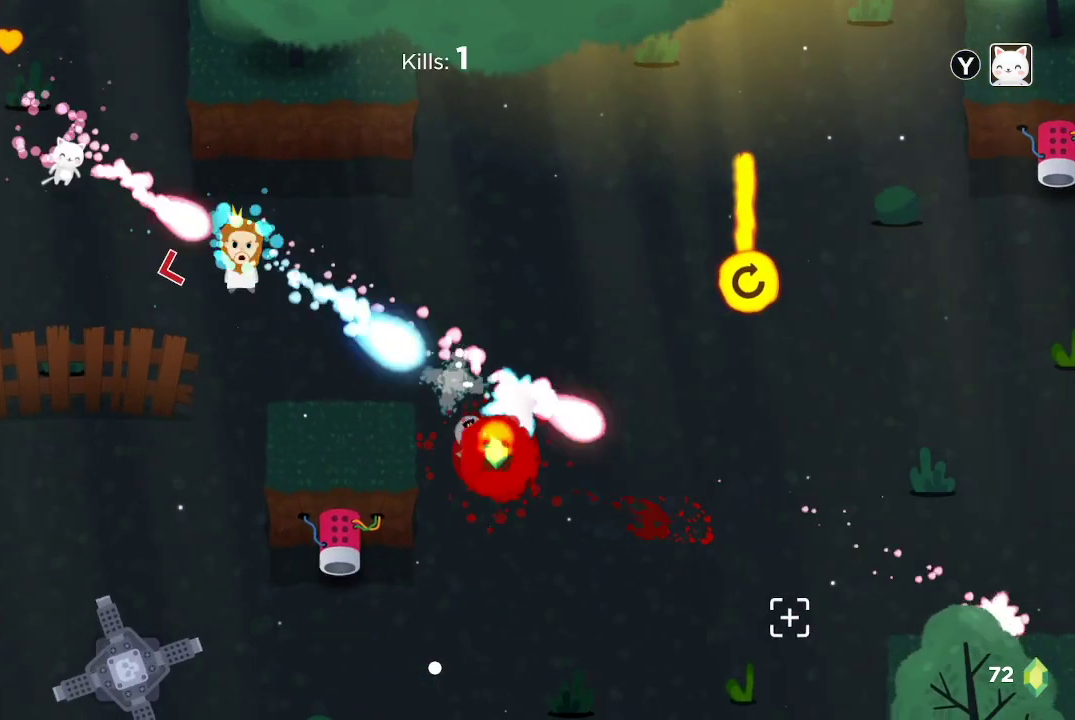
{"buttons": [], "left_stick": "down-right", "right_stick": "down-right", "events": [[367, "left_stick", "right"], [433, "R2", "up"], [467, "left_stick", "down-right"]]}
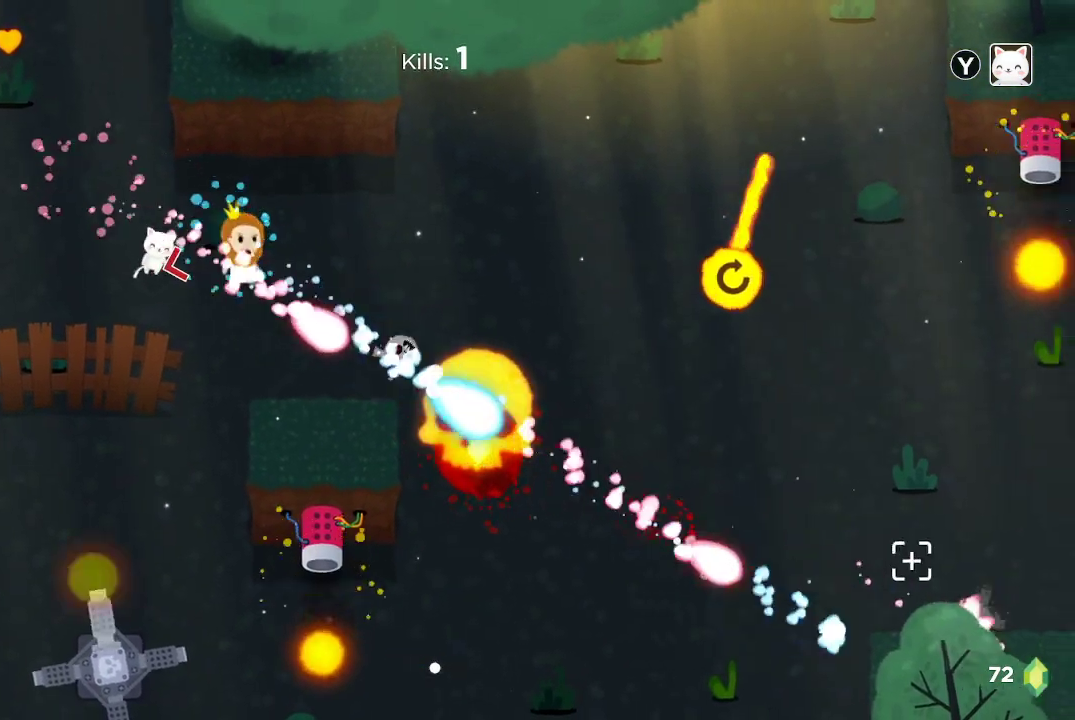
{"buttons": ["R2"], "left_stick": "down", "right_stick": "right", "events": [[67, "R2", "down"], [233, "R2", "up"], [433, "left_stick", "down"], [433, "right_stick", "right"], [500, "R2", "down"]]}
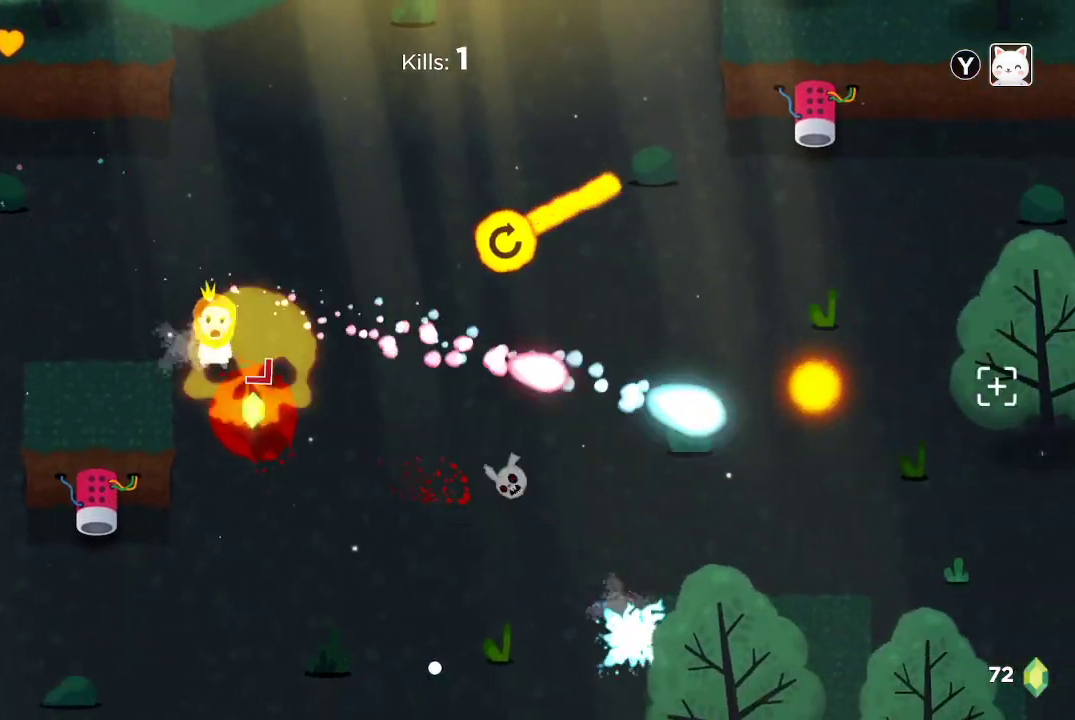
{"buttons": ["R2"], "left_stick": "down-right", "right_stick": "right", "events": [[33, "left_stick", "center"], [167, "left_stick", "down-right"], [267, "left_stick", "center"], [433, "left_stick", "down-right"]]}
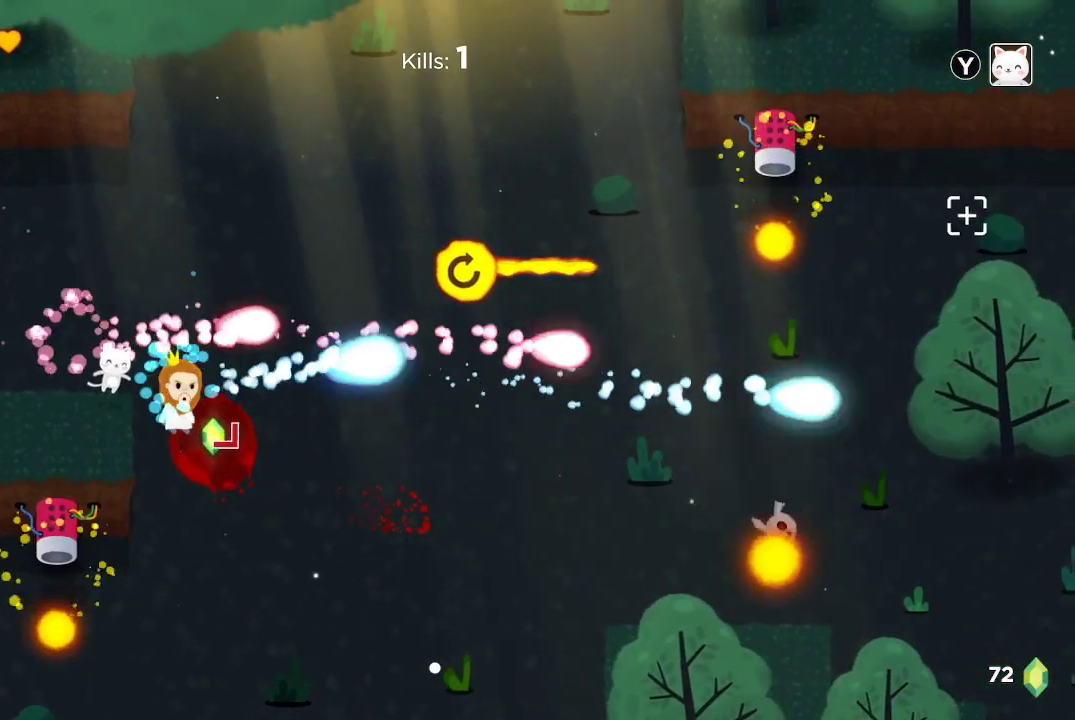
{"buttons": ["R2"], "left_stick": "center", "right_stick": "right", "events": [[67, "left_stick", "center"]]}
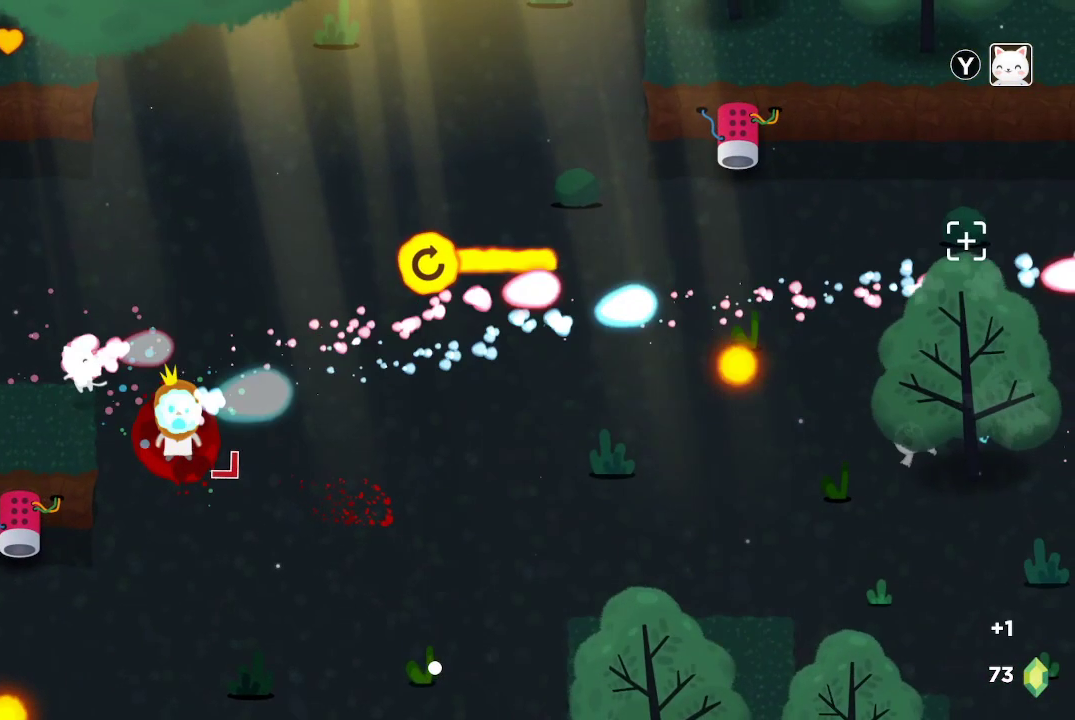
{"buttons": ["R2"], "left_stick": "center", "right_stick": "right", "events": [[167, "left_stick", "up"], [300, "left_stick", "center"]]}
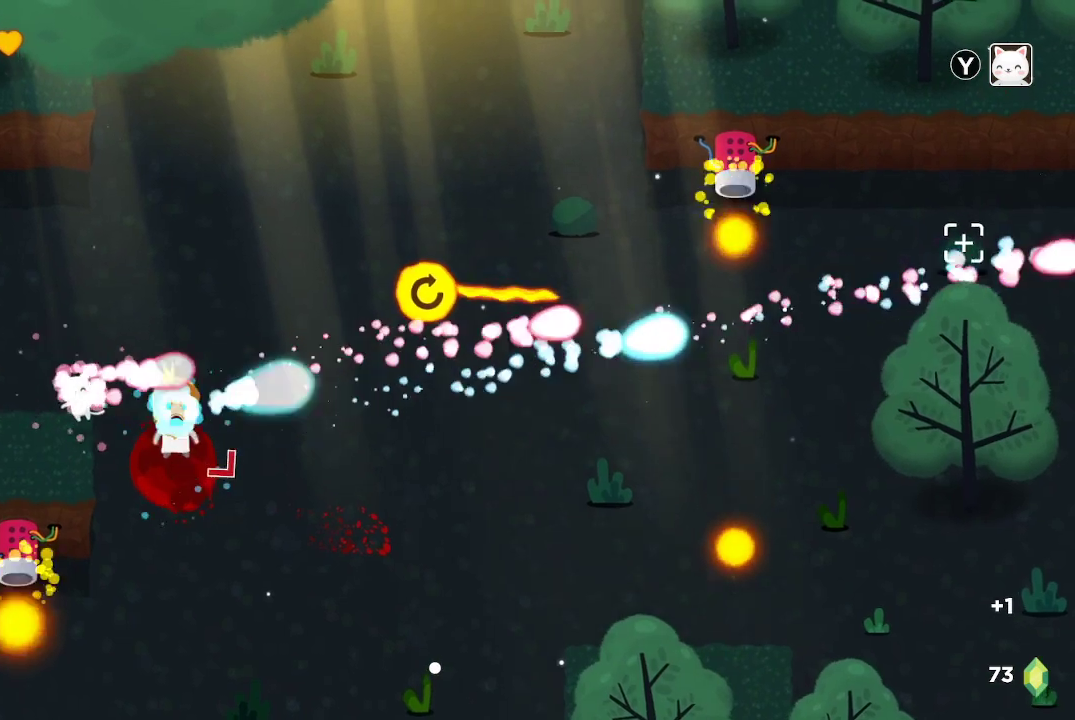
{"buttons": ["R2"], "left_stick": "center", "right_stick": "right", "events": [[267, "left_stick", "up"], [400, "left_stick", "center"]]}
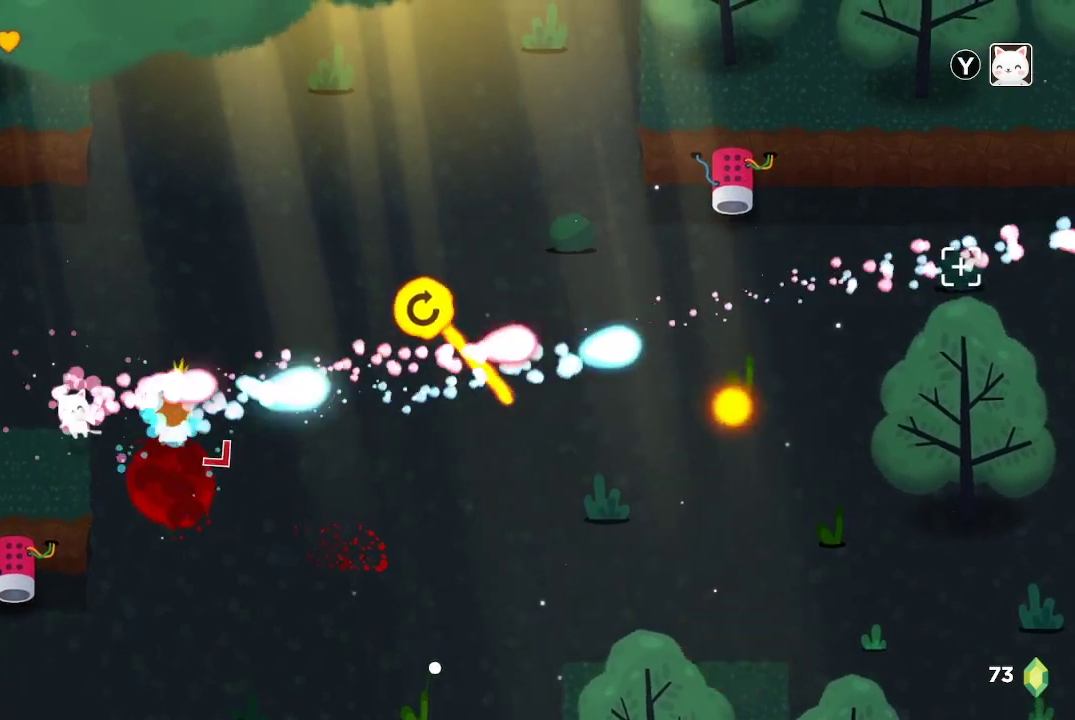
{"buttons": ["R2"], "left_stick": "up", "right_stick": "right", "events": [[67, "left_stick", "up-left"], [233, "left_stick", "up"]]}
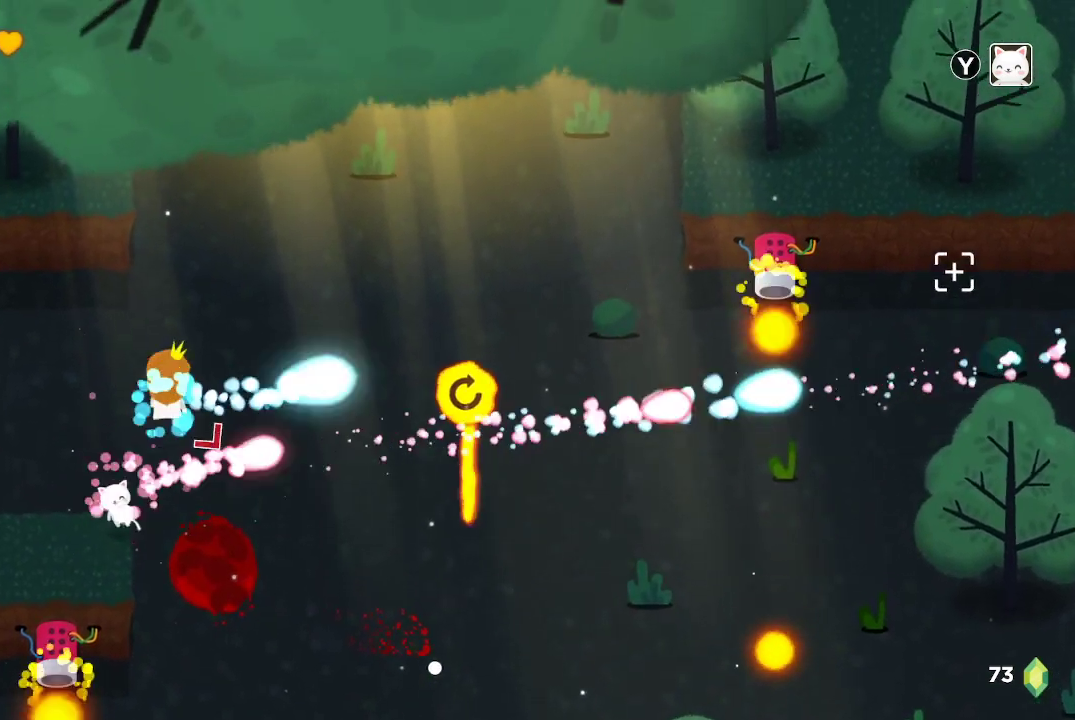
{"buttons": [], "left_stick": "down-right", "right_stick": "right", "events": [[100, "left_stick", "center"], [233, "R2", "up"], [233, "left_stick", "left"], [367, "left_stick", "down"], [500, "left_stick", "down-right"]]}
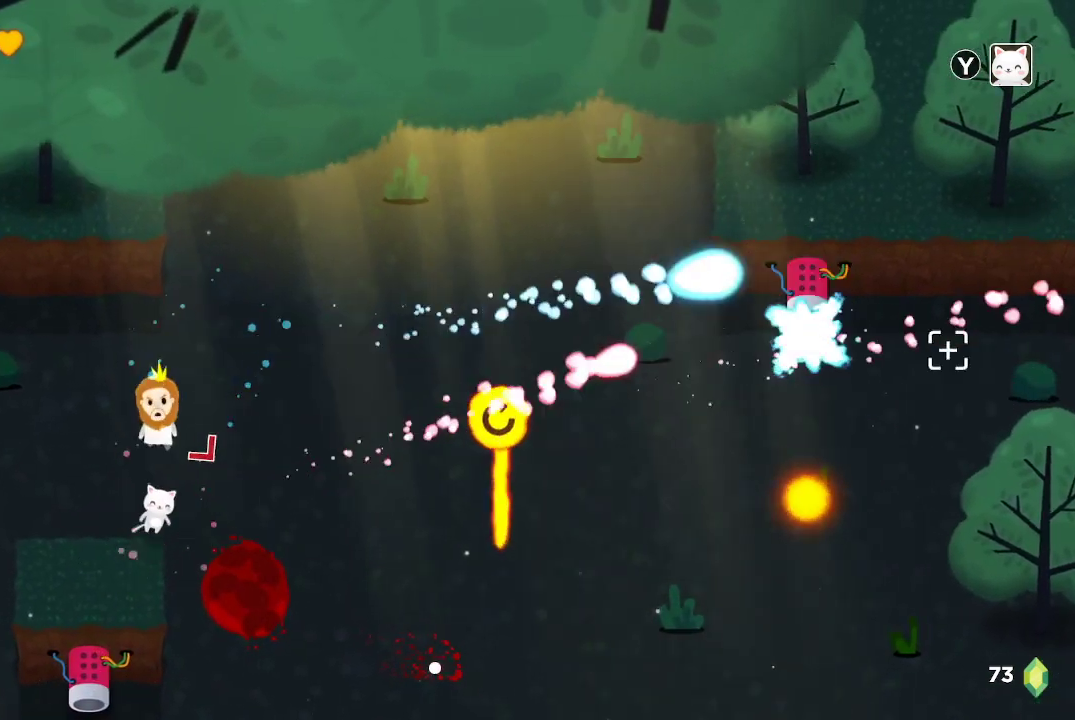
{"buttons": [], "left_stick": "down", "right_stick": "down-right", "events": [[67, "right_stick", "down-right"], [333, "left_stick", "center"], [500, "left_stick", "down"]]}
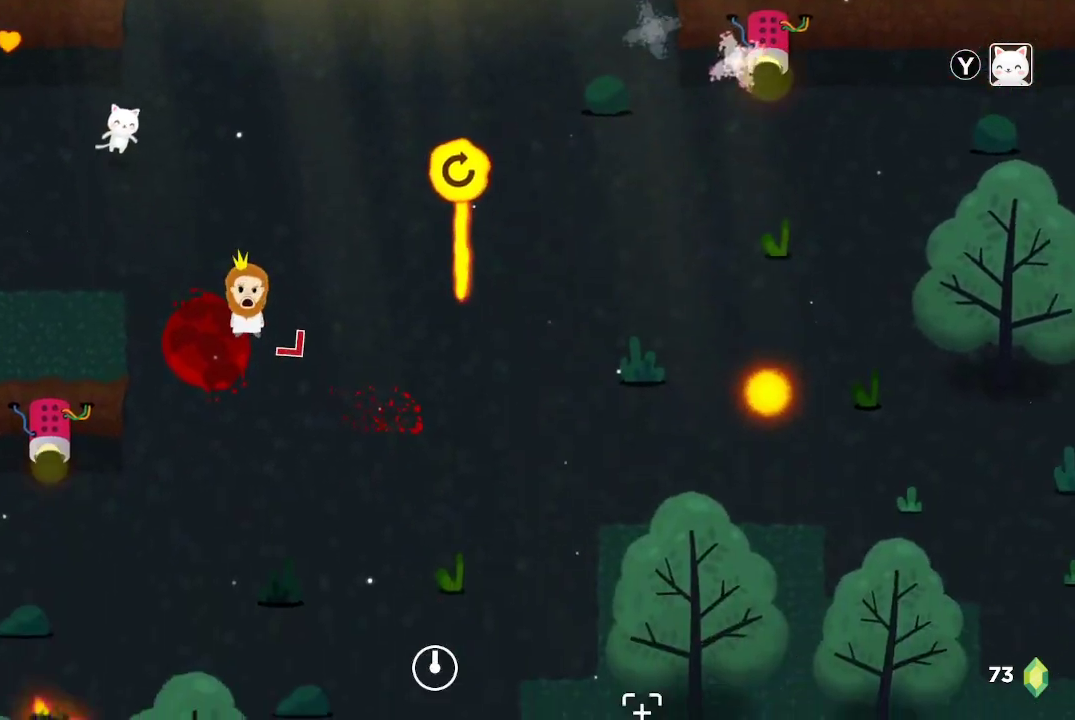
{"buttons": [], "left_stick": "down-right", "right_stick": "down", "events": [[33, "right_stick", "down"], [500, "left_stick", "down-right"]]}
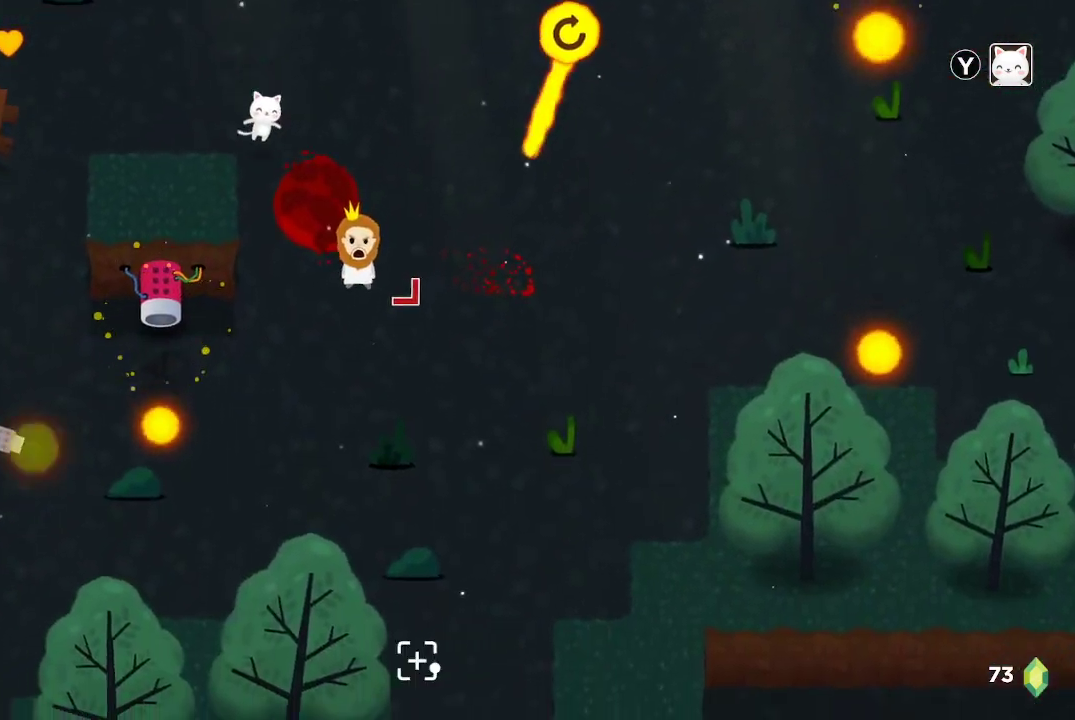
{"buttons": [], "left_stick": "down-right", "right_stick": "down-left", "events": [[400, "right_stick", "down-left"]]}
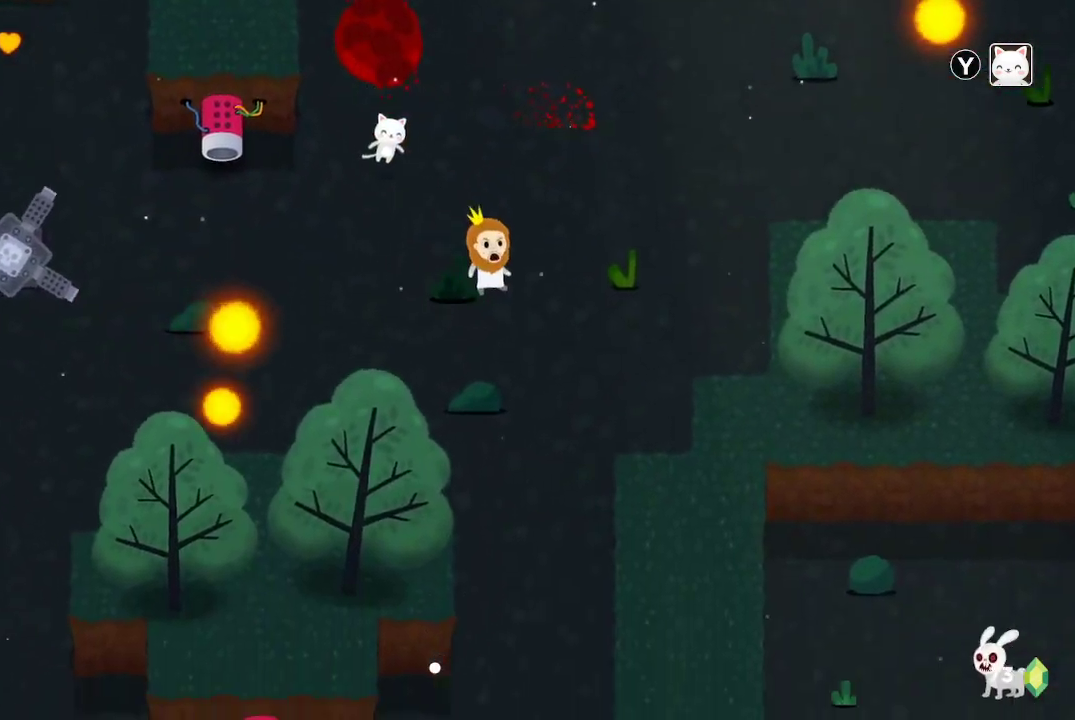
{"buttons": [], "left_stick": "up", "right_stick": "left", "events": [[200, "right_stick", "left"], [233, "left_stick", "center"], [367, "left_stick", "up"]]}
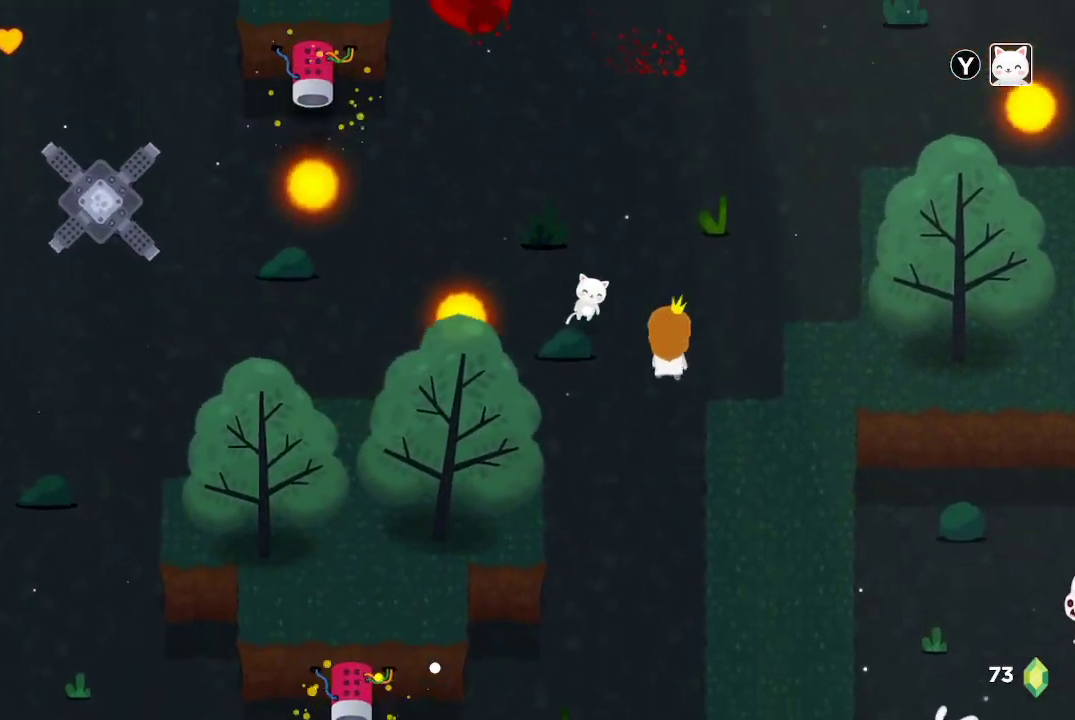
{"buttons": ["R2"], "left_stick": "up-left", "right_stick": "left", "events": [[67, "left_stick", "up-left"], [167, "R2", "down"], [167, "left_stick", "center"], [433, "left_stick", "up-left"]]}
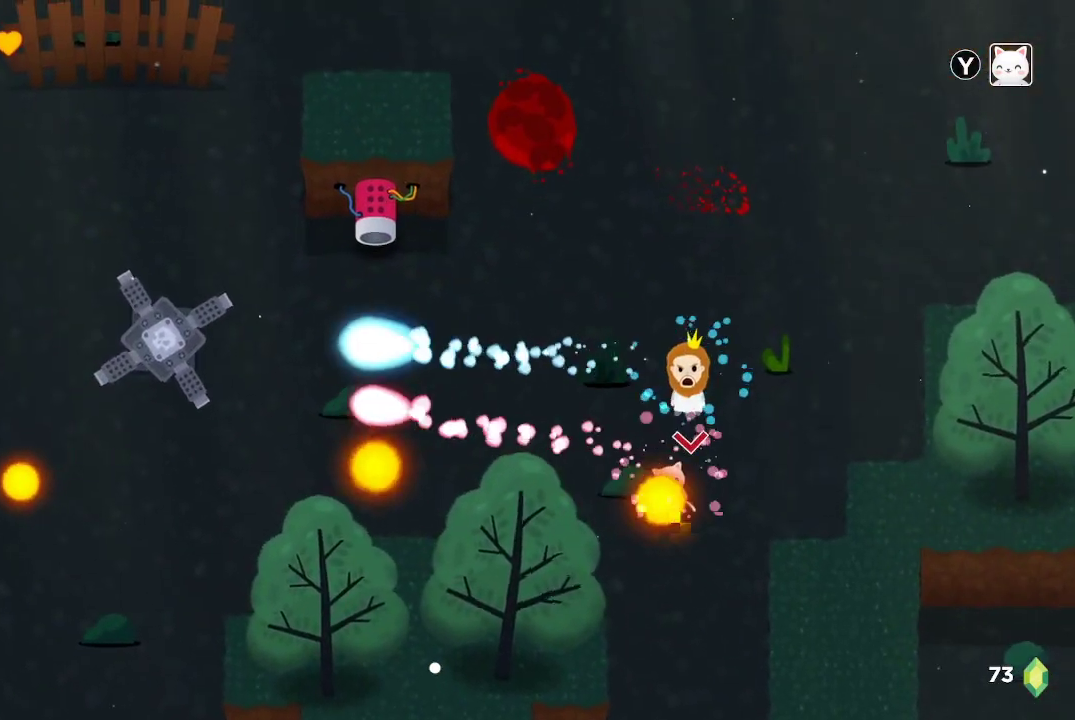
{"buttons": ["R2"], "left_stick": "center", "right_stick": "left", "events": [[133, "left_stick", "center"], [167, "R2", "up"], [200, "R2", "down"], [333, "left_stick", "left"], [400, "left_stick", "center"]]}
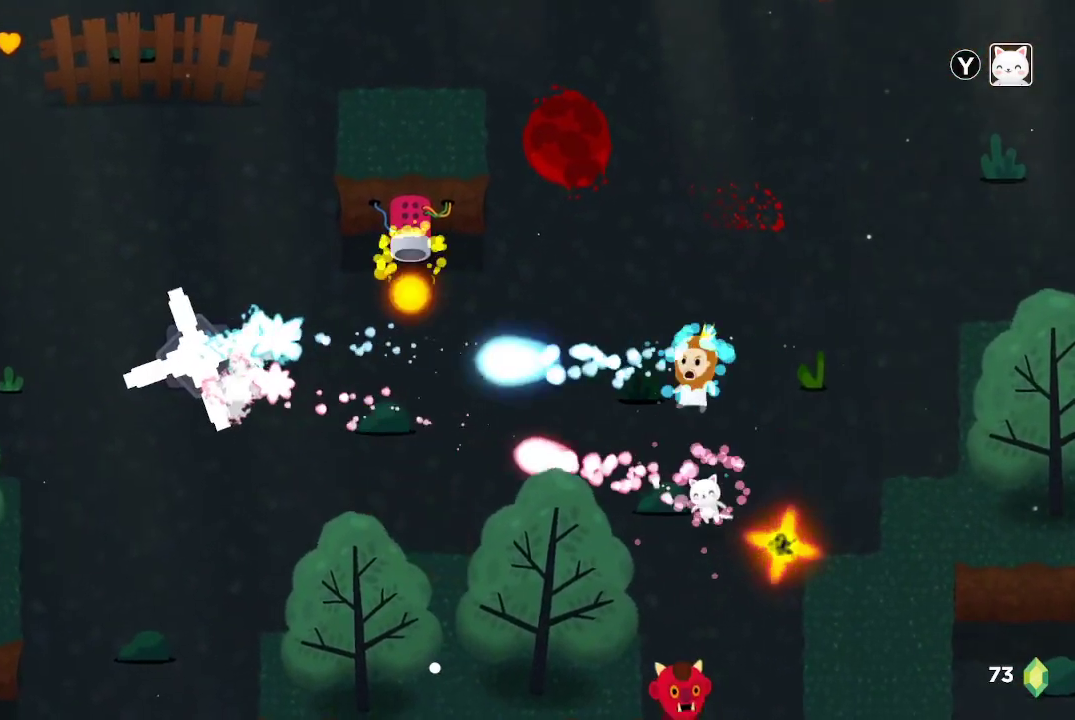
{"buttons": ["R2"], "left_stick": "center", "right_stick": "left", "events": []}
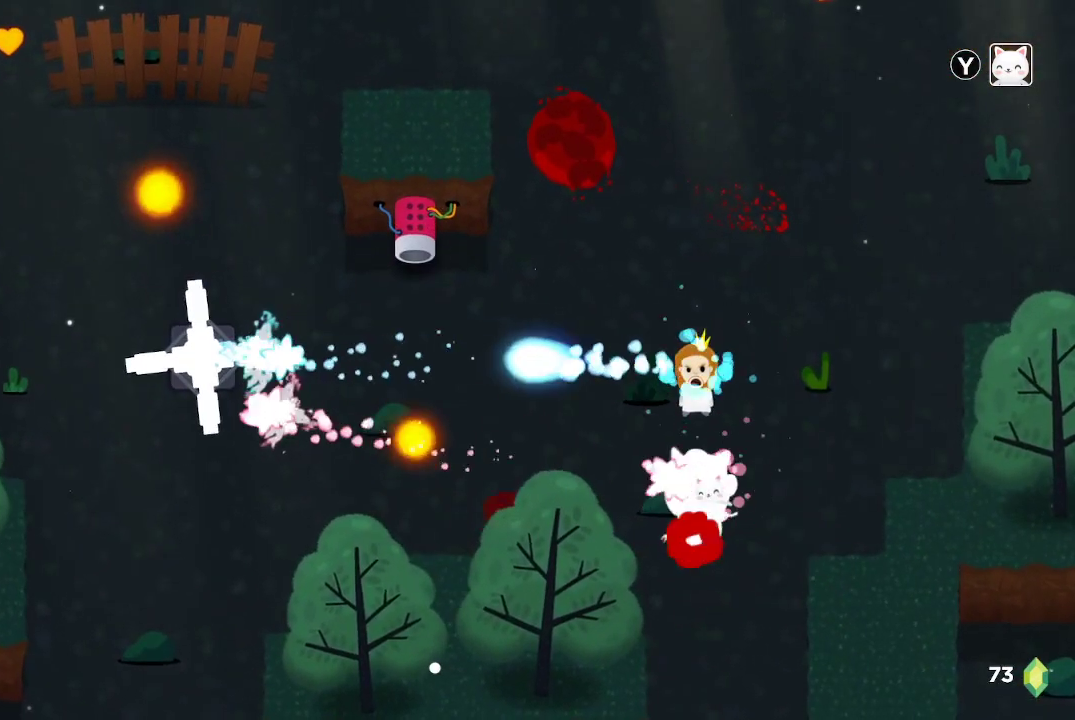
{"buttons": ["R2"], "left_stick": "right", "right_stick": "left", "events": [[33, "left_stick", "right"], [333, "R2", "up"], [400, "R2", "down"]]}
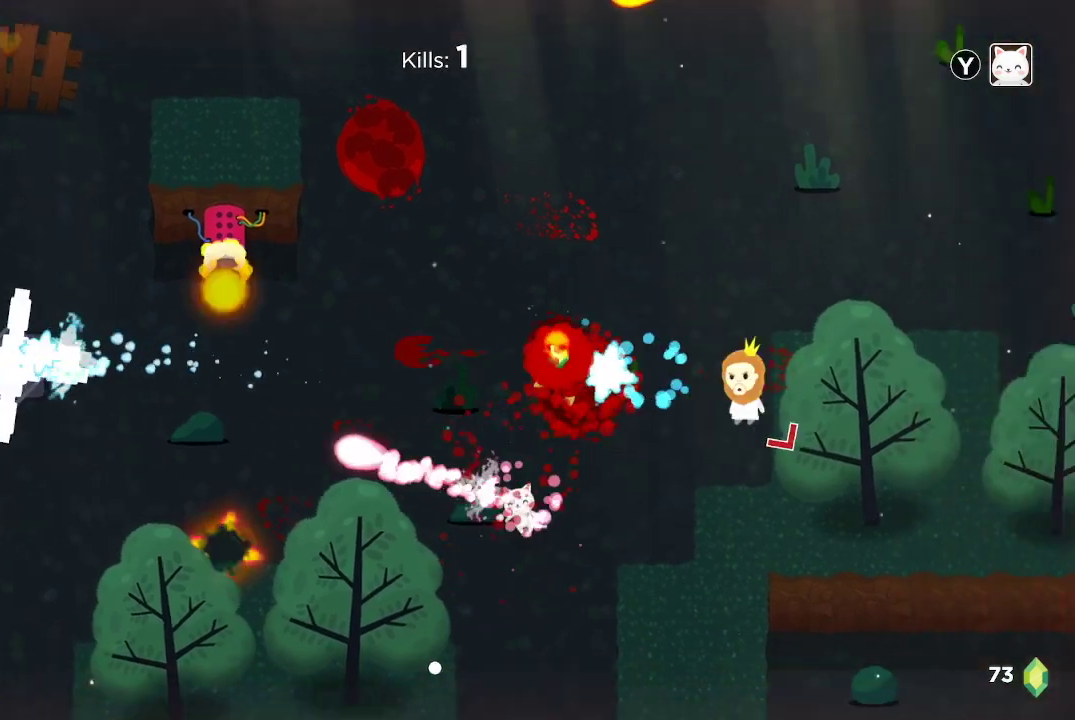
{"buttons": ["R2"], "left_stick": "left", "right_stick": "left", "events": [[133, "left_stick", "center"], [467, "left_stick", "left"]]}
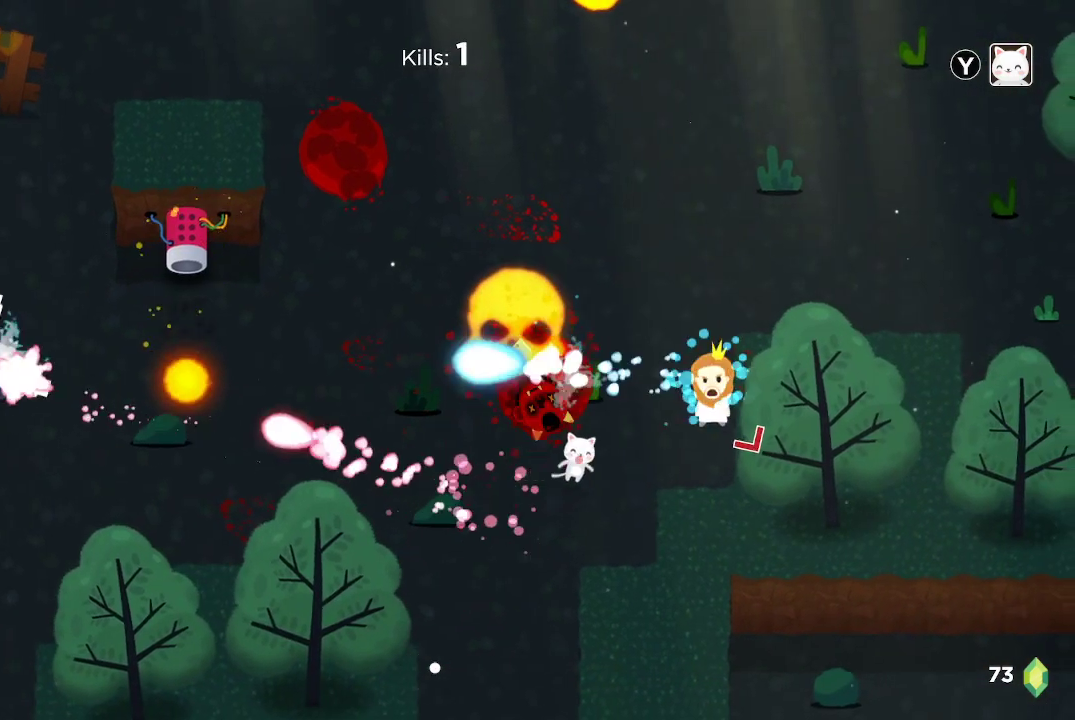
{"buttons": ["R2"], "left_stick": "up", "right_stick": "left", "events": [[133, "left_stick", "center"], [233, "left_stick", "right"], [300, "left_stick", "up-right"], [400, "R2", "up"], [400, "left_stick", "up"], [433, "R2", "down"]]}
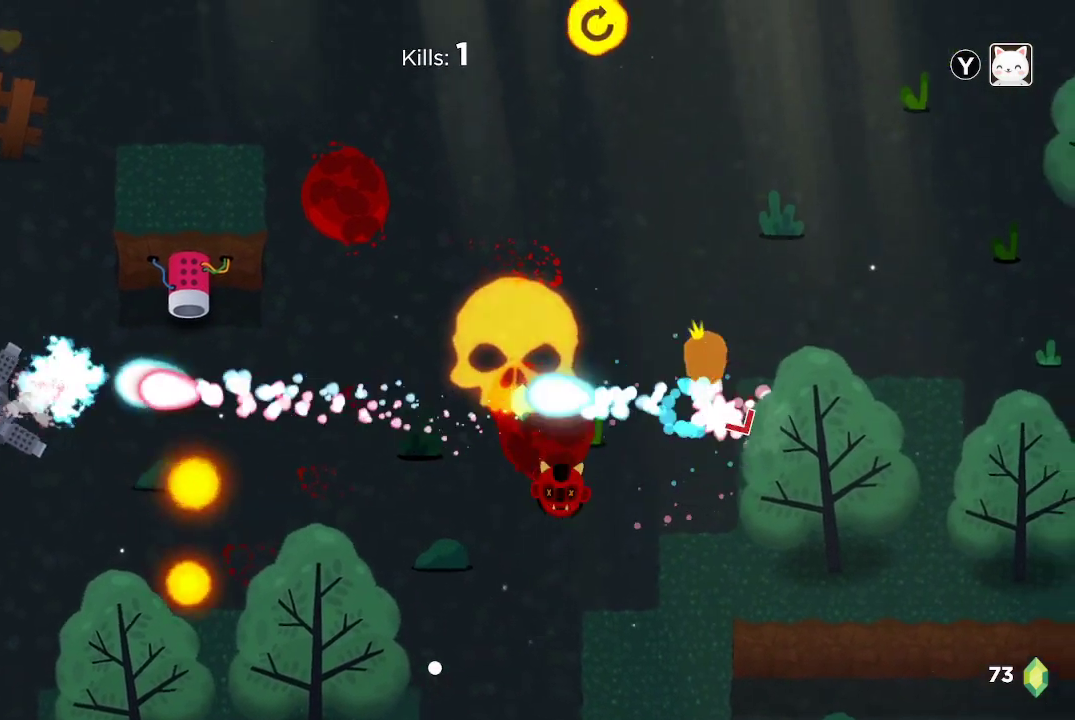
{"buttons": [], "left_stick": "down-left", "right_stick": "left", "events": [[67, "R2", "up"], [100, "left_stick", "down"], [333, "left_stick", "center"], [467, "left_stick", "down-left"]]}
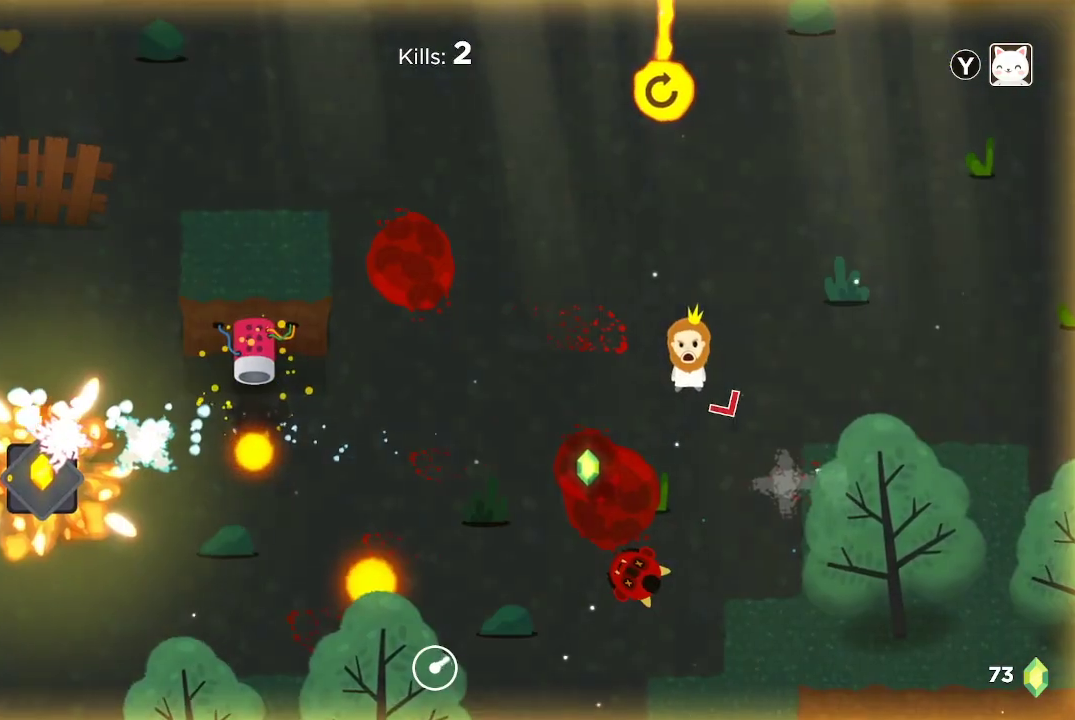
{"buttons": ["R2"], "left_stick": "center", "right_stick": "left", "events": [[267, "R2", "down"], [300, "left_stick", "down-right"], [433, "left_stick", "center"]]}
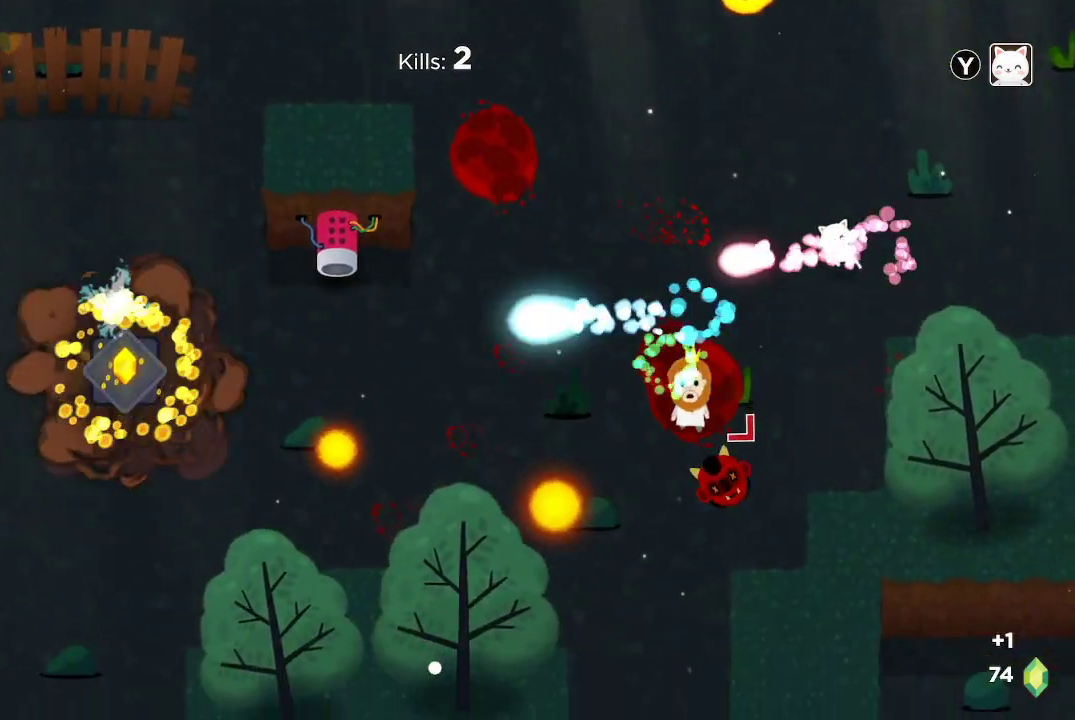
{"buttons": [], "left_stick": "up-left", "right_stick": "left", "events": [[100, "R2", "up"], [200, "left_stick", "up-left"]]}
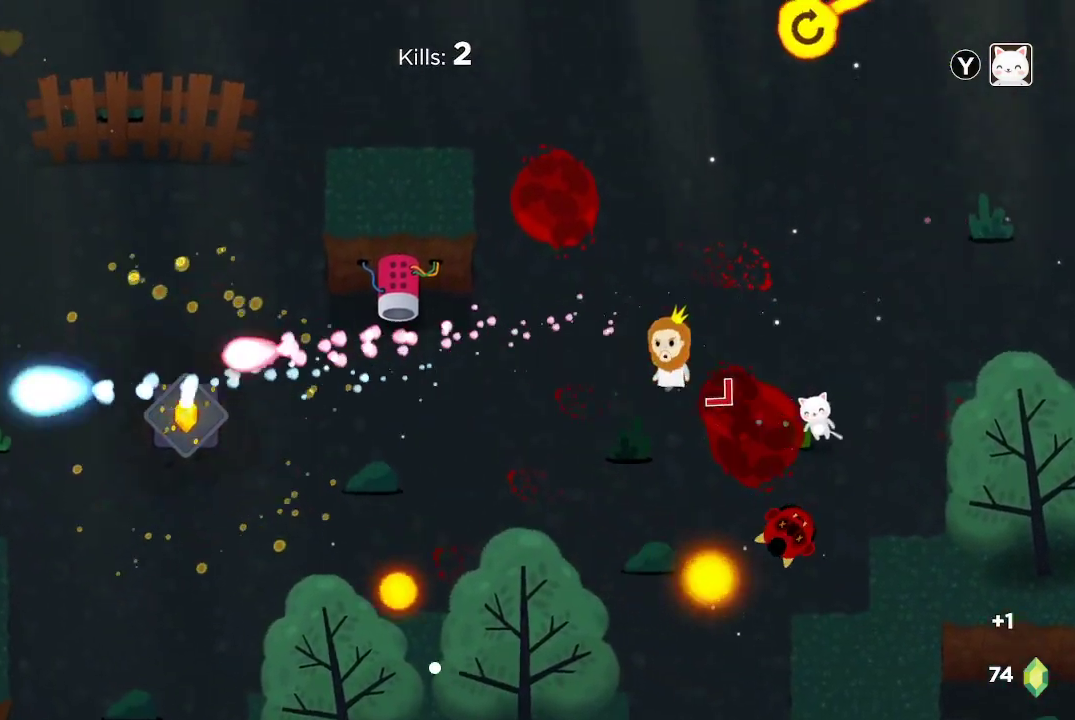
{"buttons": [], "left_stick": "center", "right_stick": "left", "events": [[33, "left_stick", "center"], [333, "left_stick", "down-left"], [500, "left_stick", "center"]]}
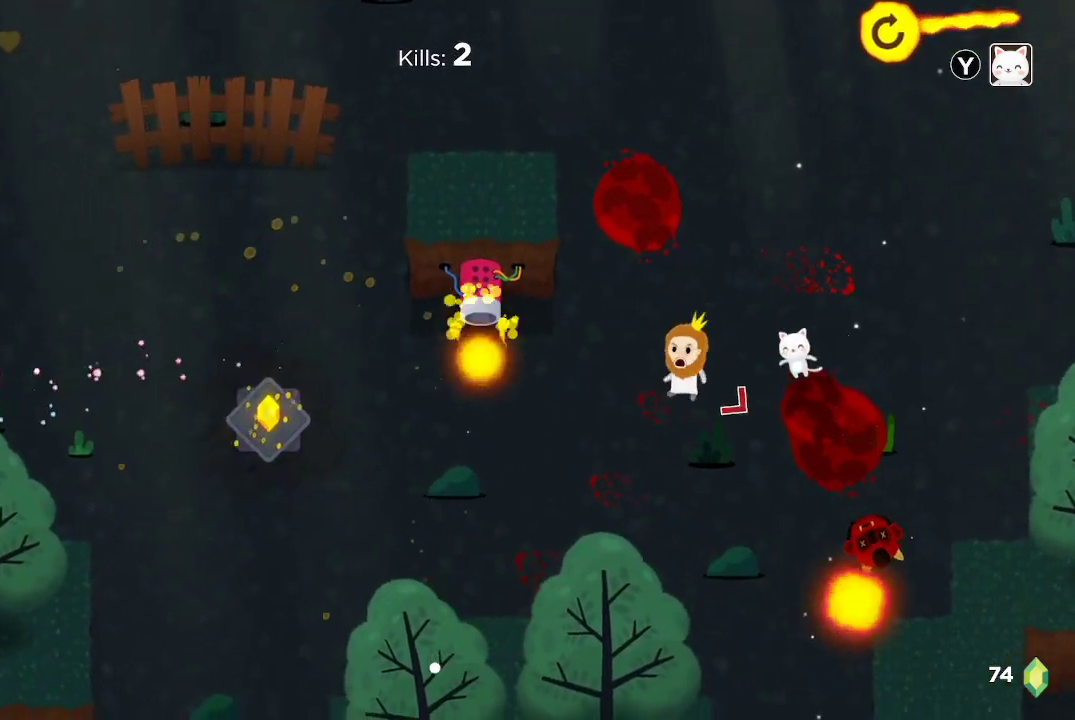
{"buttons": [], "left_stick": "left", "right_stick": "up-left", "events": [[333, "left_stick", "left"], [500, "right_stick", "up-left"]]}